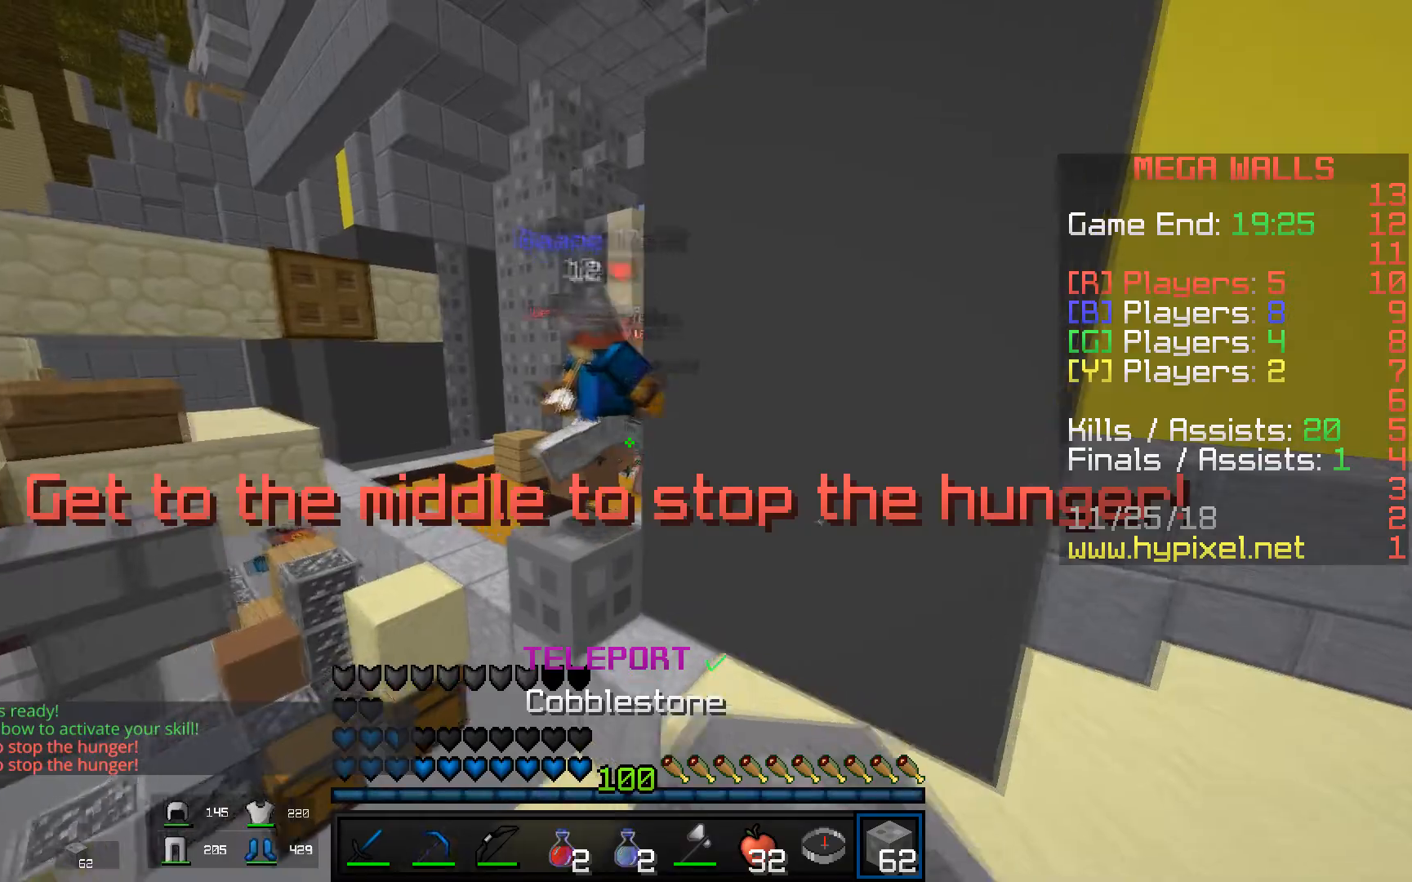
Gameplay with keyboard and mouse; each line is a JSON object with the keys and mouse buttons held at the frame after it. "events" lists presses ("down") and releases ("up") of "a", "d", "s", "space", "w", "mouse_left" and "mouse_right" between this image and that frame as [ms after this image, input, new state], when the widget could be followed in between. "mouse_left", "mouse_right" = the "left", "right" buttons of the "mouse" list. No other keys are recorded. Fast repeated clicks can show as one long hold. Mouse movement is not recorded.
{"keys": ["d", "w"], "mouse": ["left"], "events": [[300, "mouse_left", "down"], [317, "a", "up"], [400, "d", "down"], [467, "space", "up"]]}
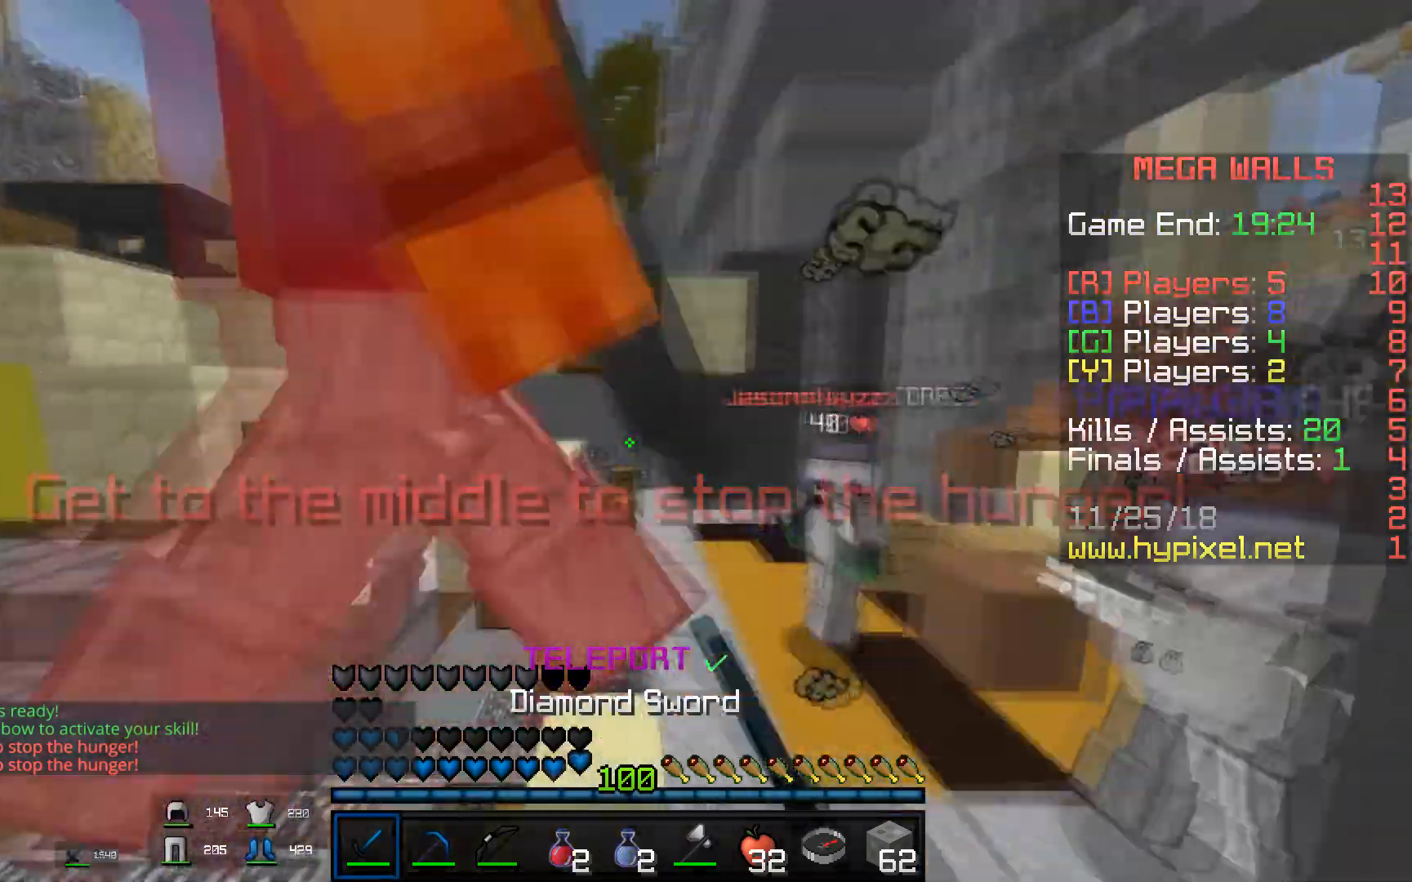
{"keys": ["a", "s", "space"], "mouse": ["left"], "events": [[17, "w", "up"], [100, "a", "down"], [184, "d", "up"], [401, "s", "down"], [401, "space", "down"]]}
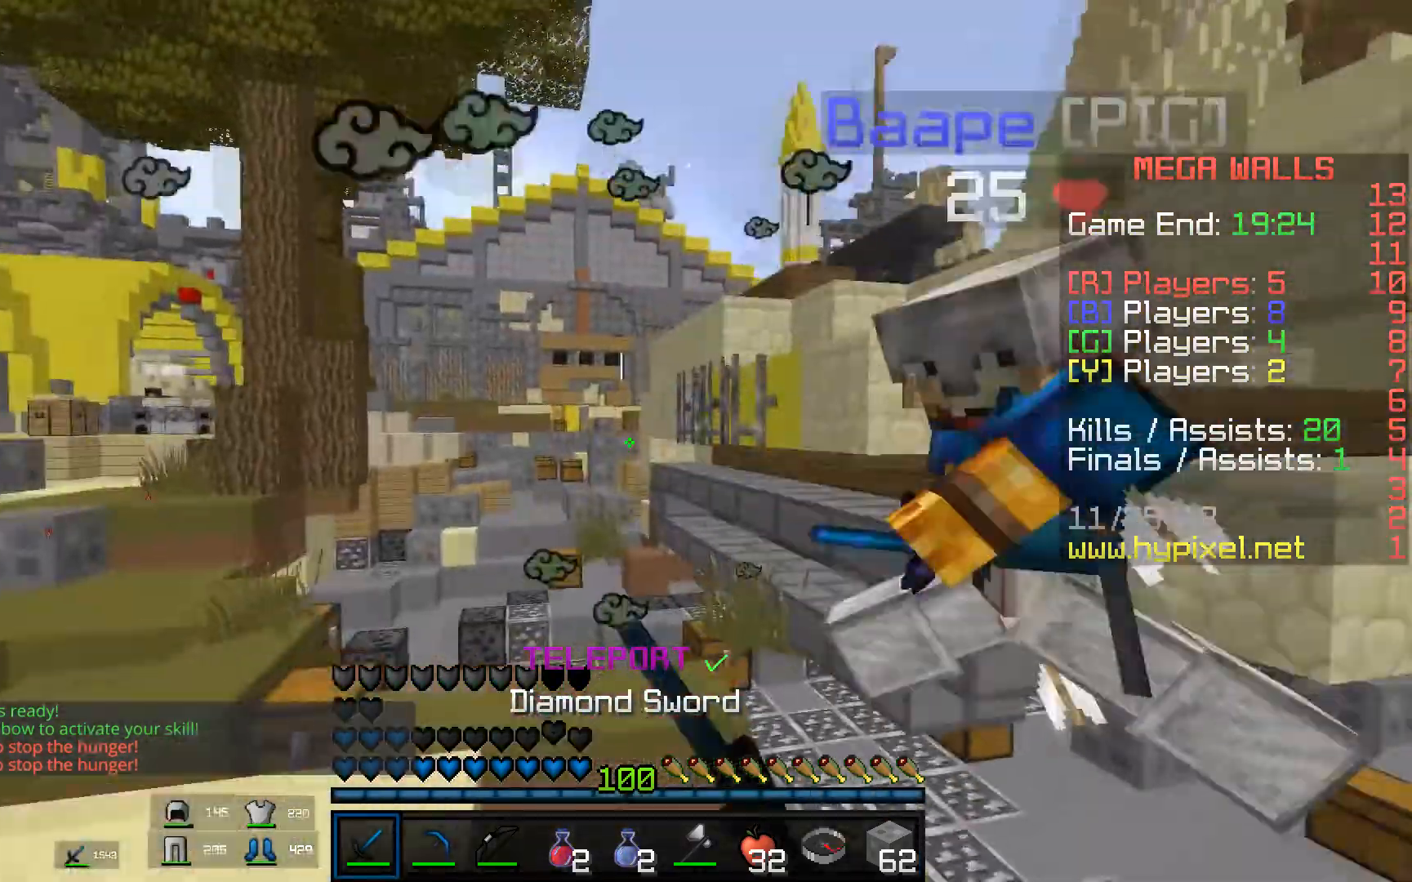
{"keys": ["a", "w"], "mouse": ["left"], "events": [[16, "s", "up"], [100, "w", "down"], [150, "space", "up"]]}
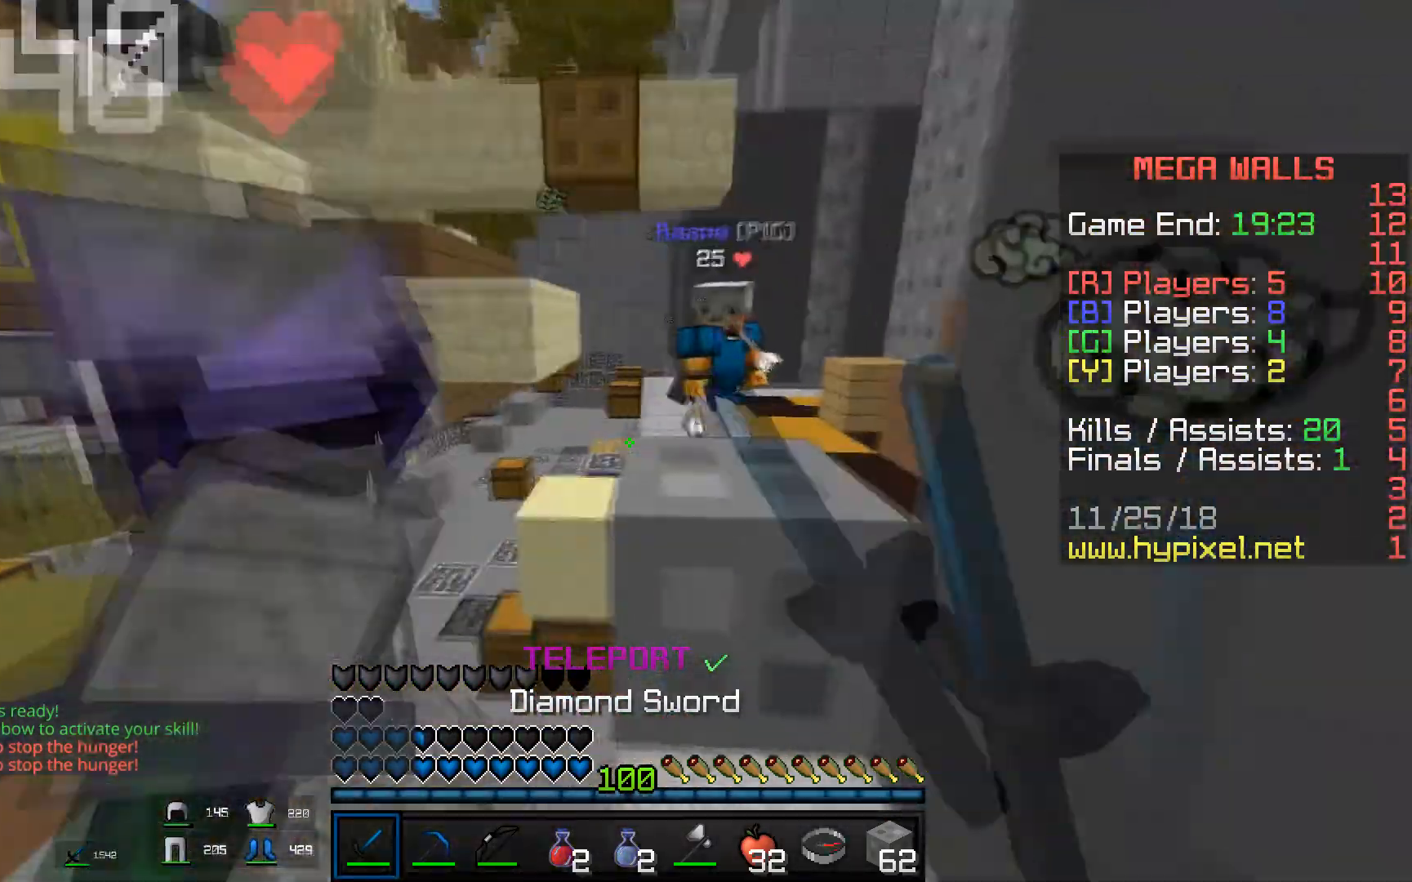
{"keys": ["d", "w"], "mouse": [], "events": [[17, "w", "up"], [150, "d", "down"], [200, "w", "down"], [217, "a", "up"], [217, "mouse_left", "up"]]}
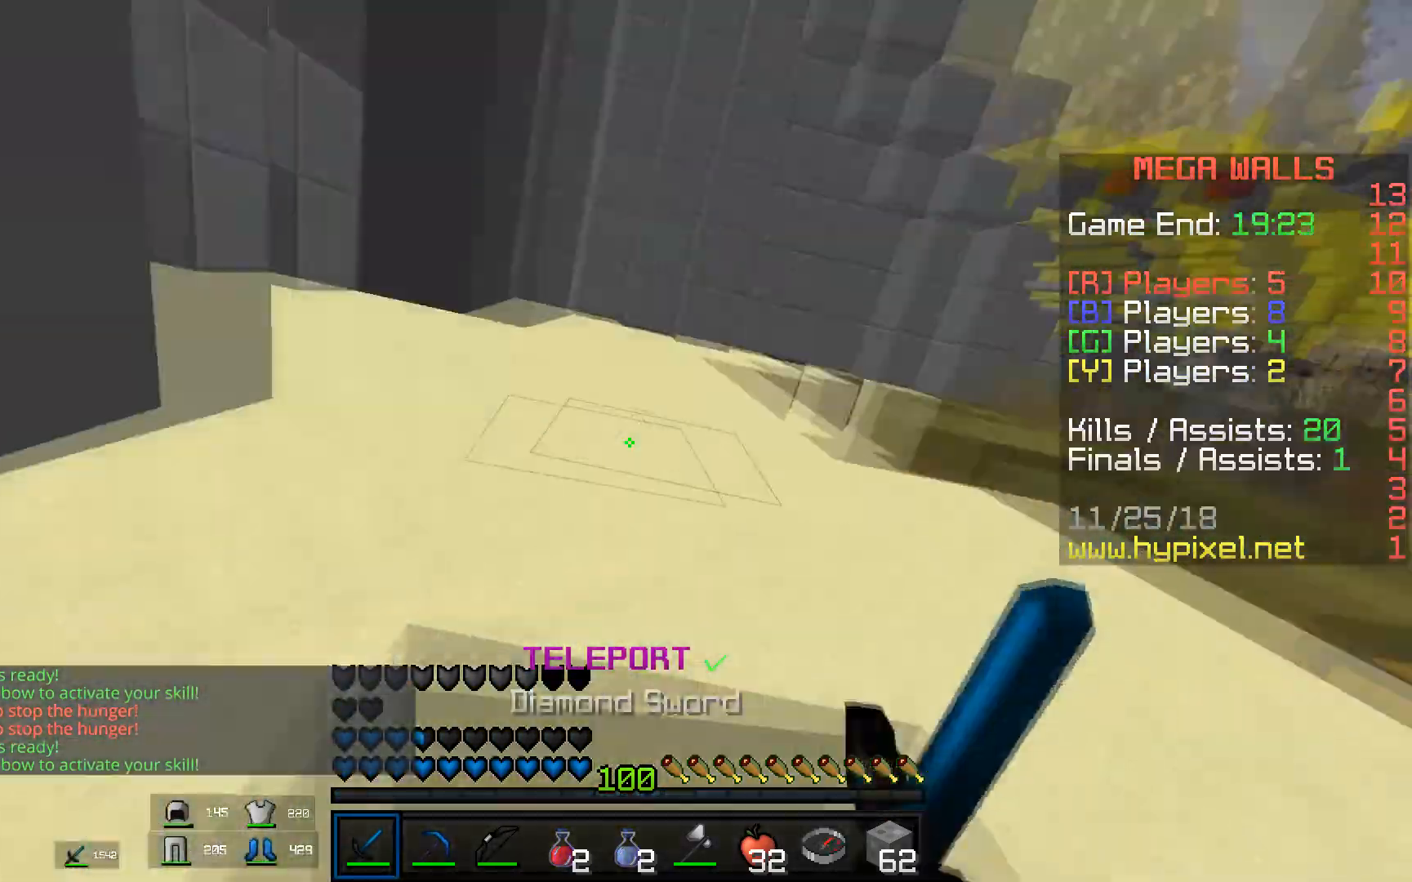
{"keys": ["space", "w"], "mouse": [], "events": [[50, "space", "down"], [367, "d", "up"]]}
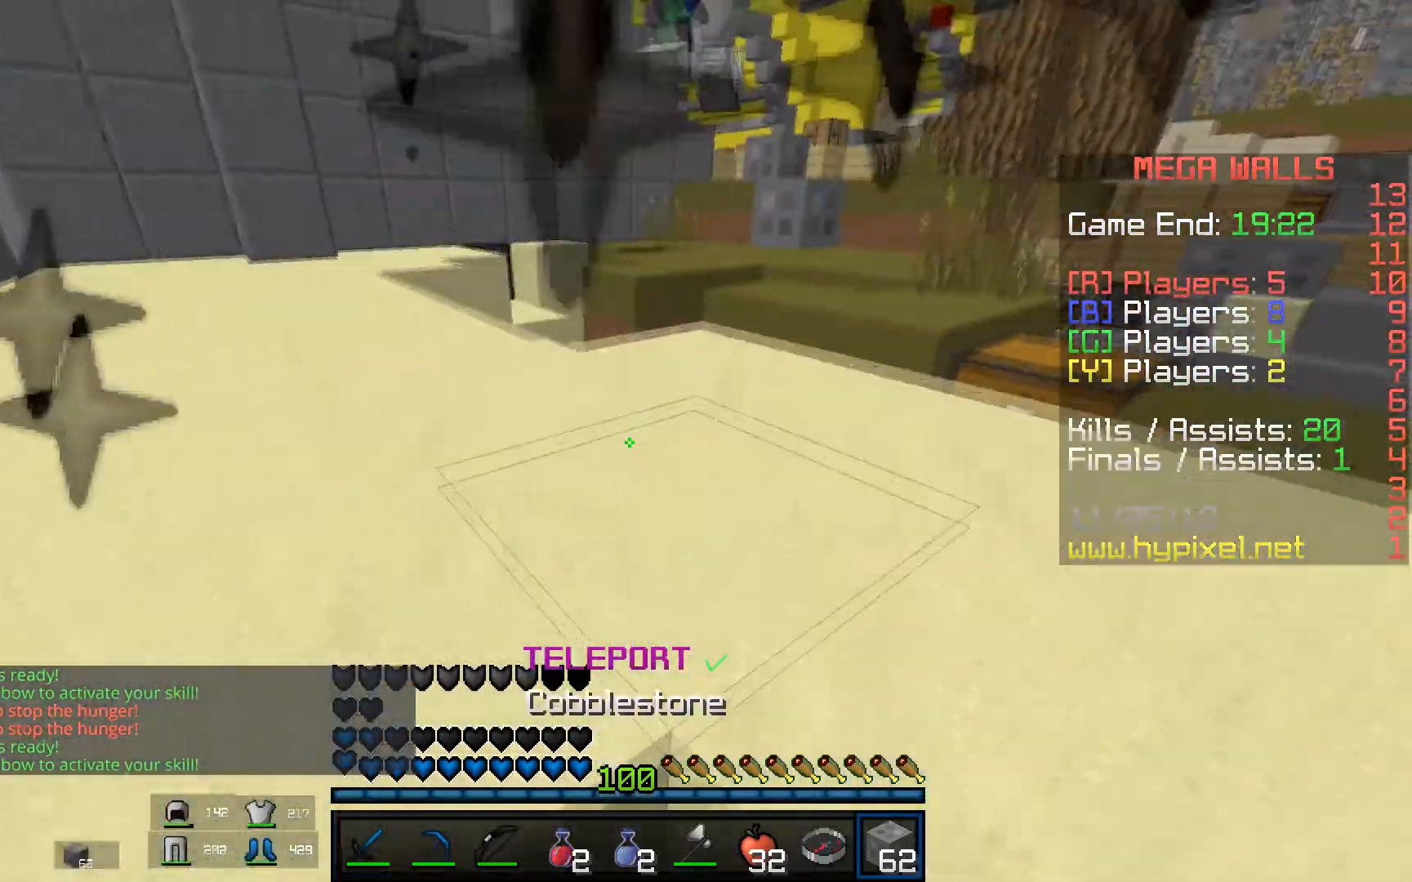
{"keys": ["d", "space", "w"], "mouse": ["right"], "events": [[200, "mouse_right", "down"], [484, "d", "down"]]}
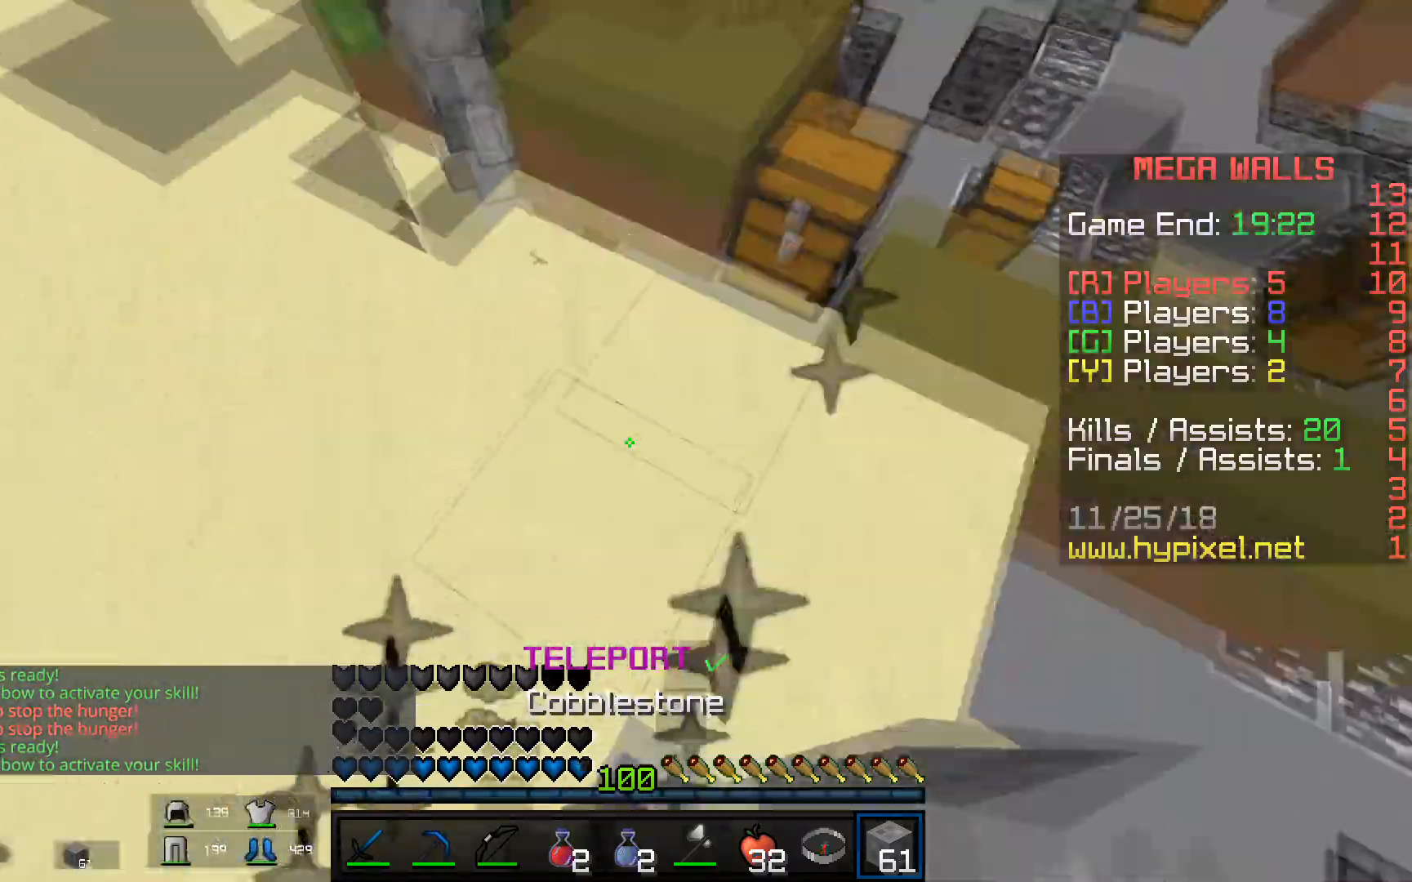
{"keys": ["space", "w"], "mouse": ["right"], "events": [[133, "d", "up"]]}
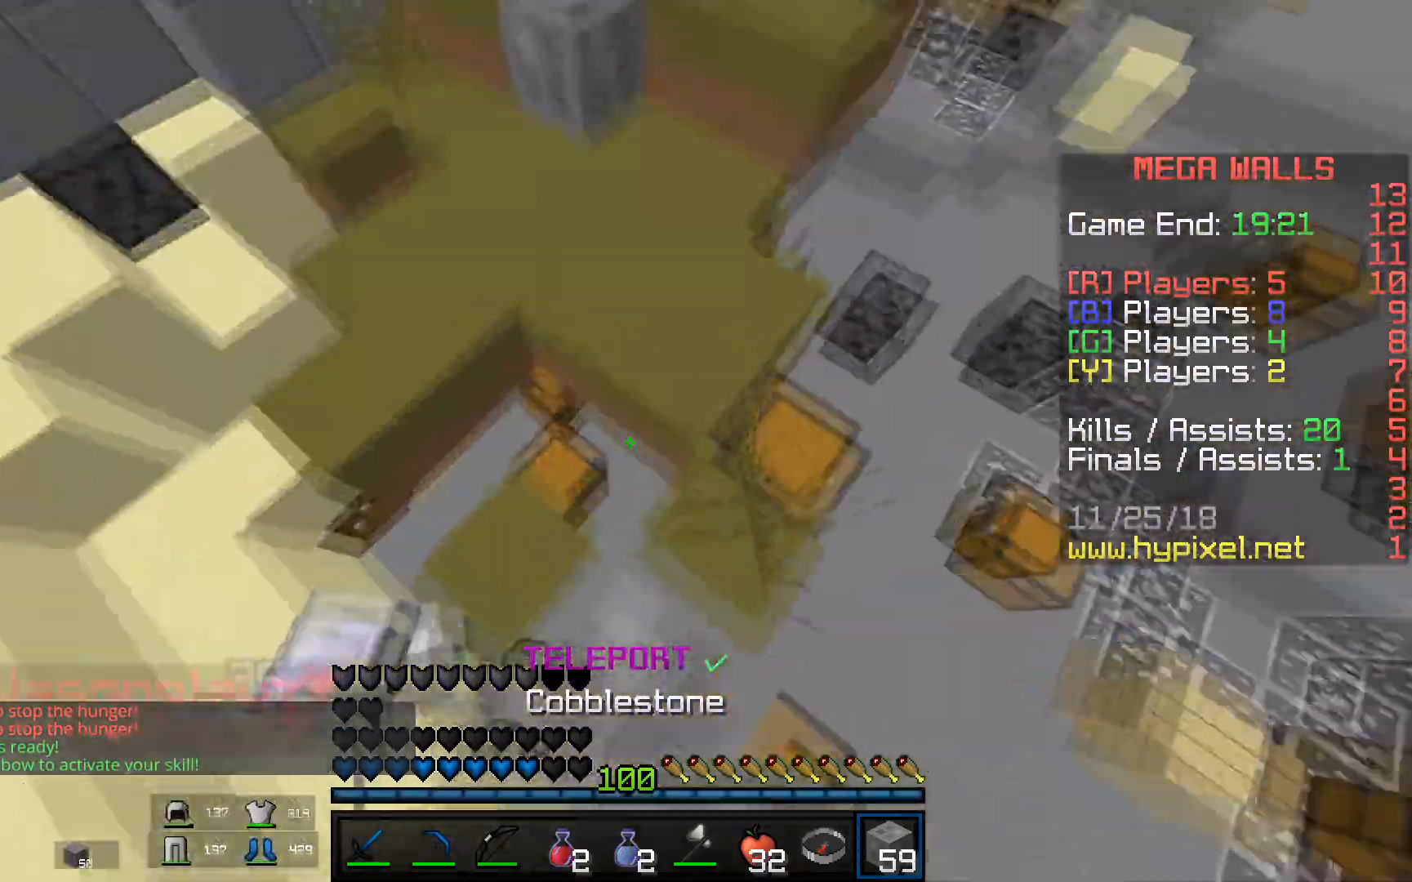
{"keys": ["space", "w"], "mouse": [], "events": [[17, "mouse_right", "up"]]}
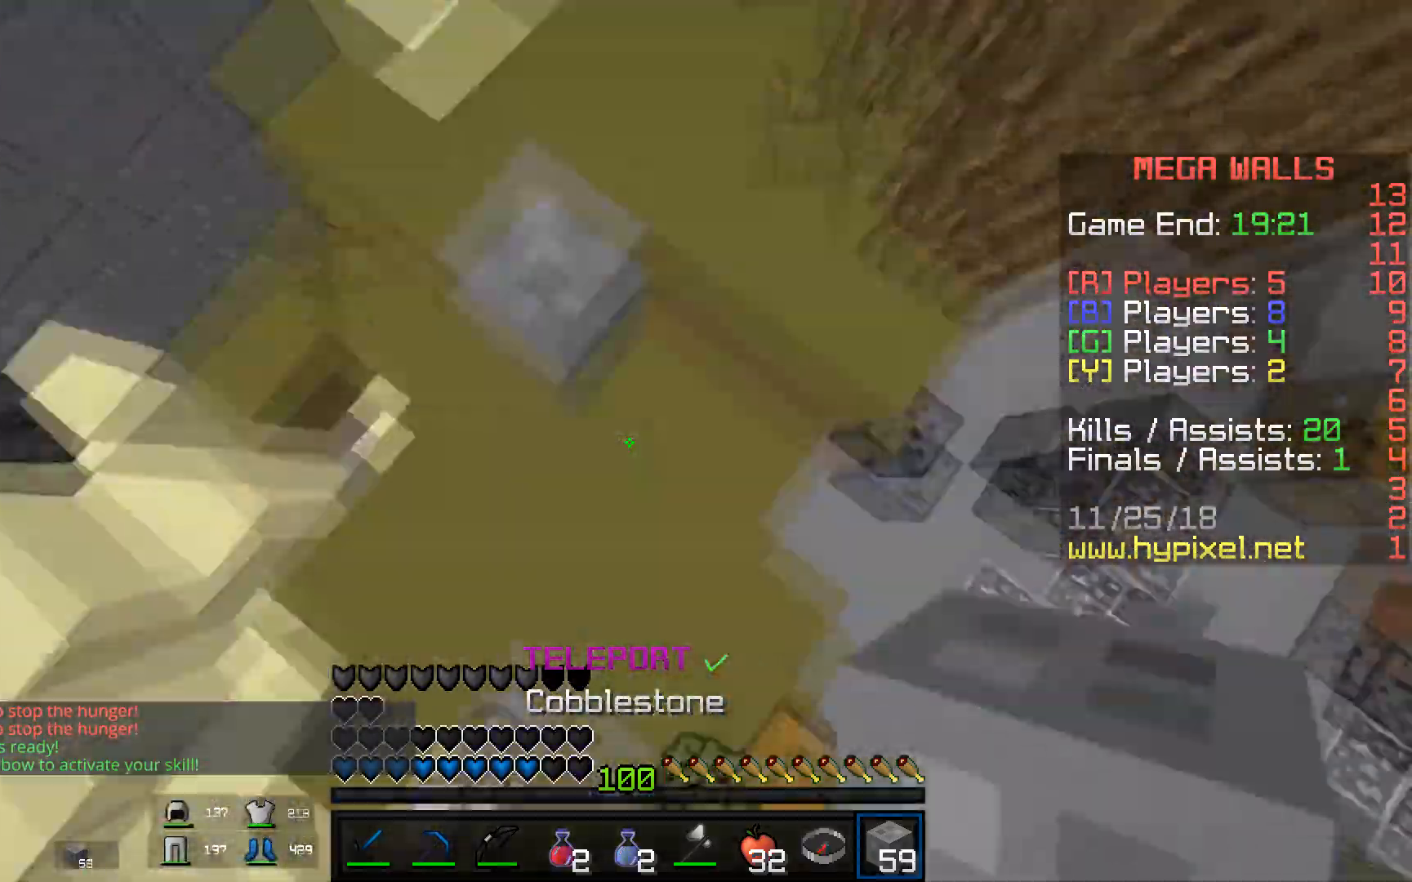
{"keys": ["d", "space", "w"], "mouse": [], "events": [[50, "mouse_right", "down"], [217, "mouse_right", "up"], [400, "d", "down"]]}
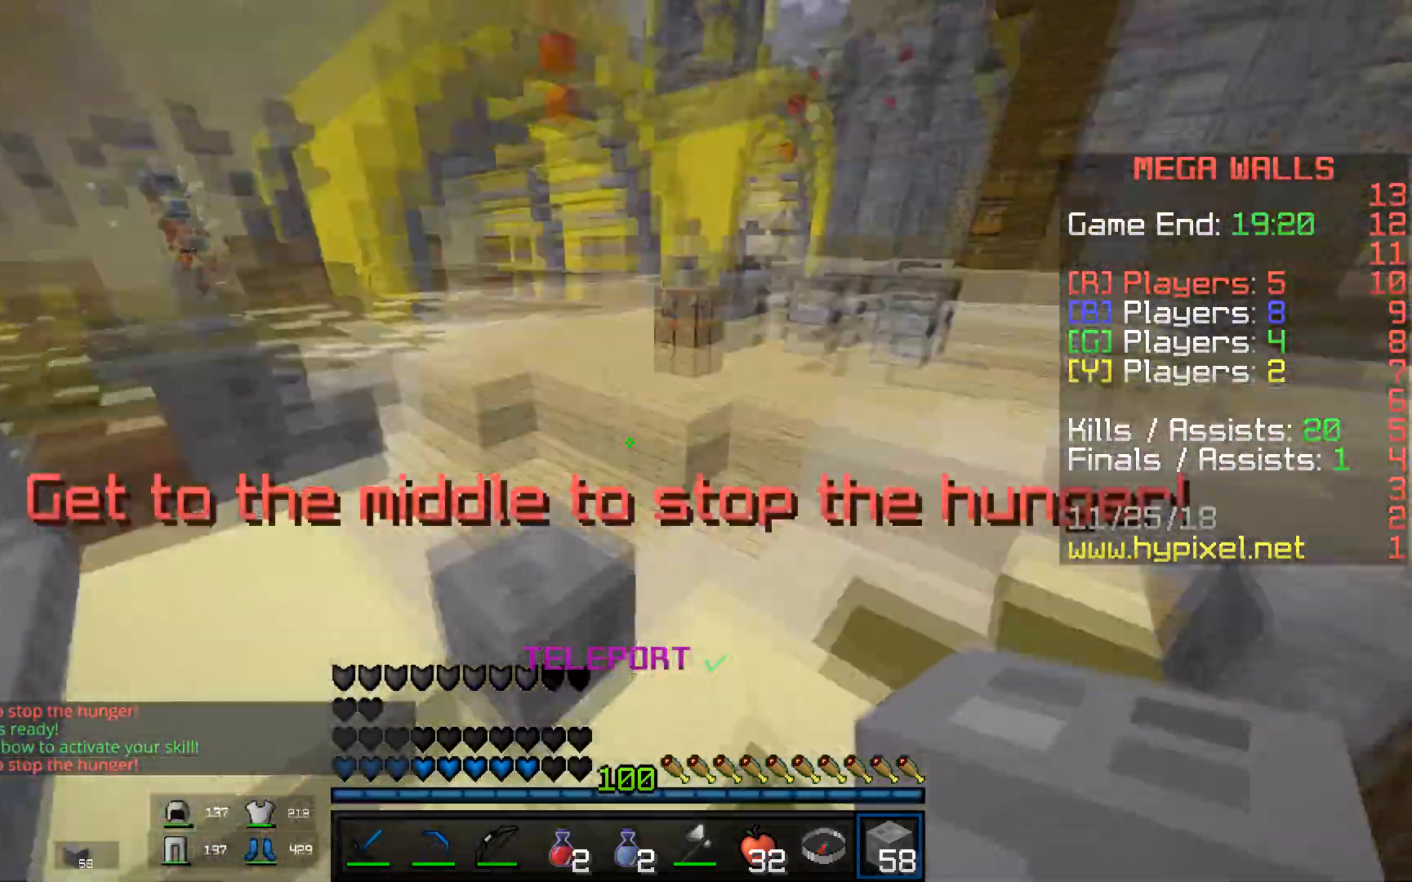
{"keys": ["space", "w"], "mouse": [], "events": [[84, "mouse_right", "down"], [217, "mouse_right", "up"], [401, "d", "up"]]}
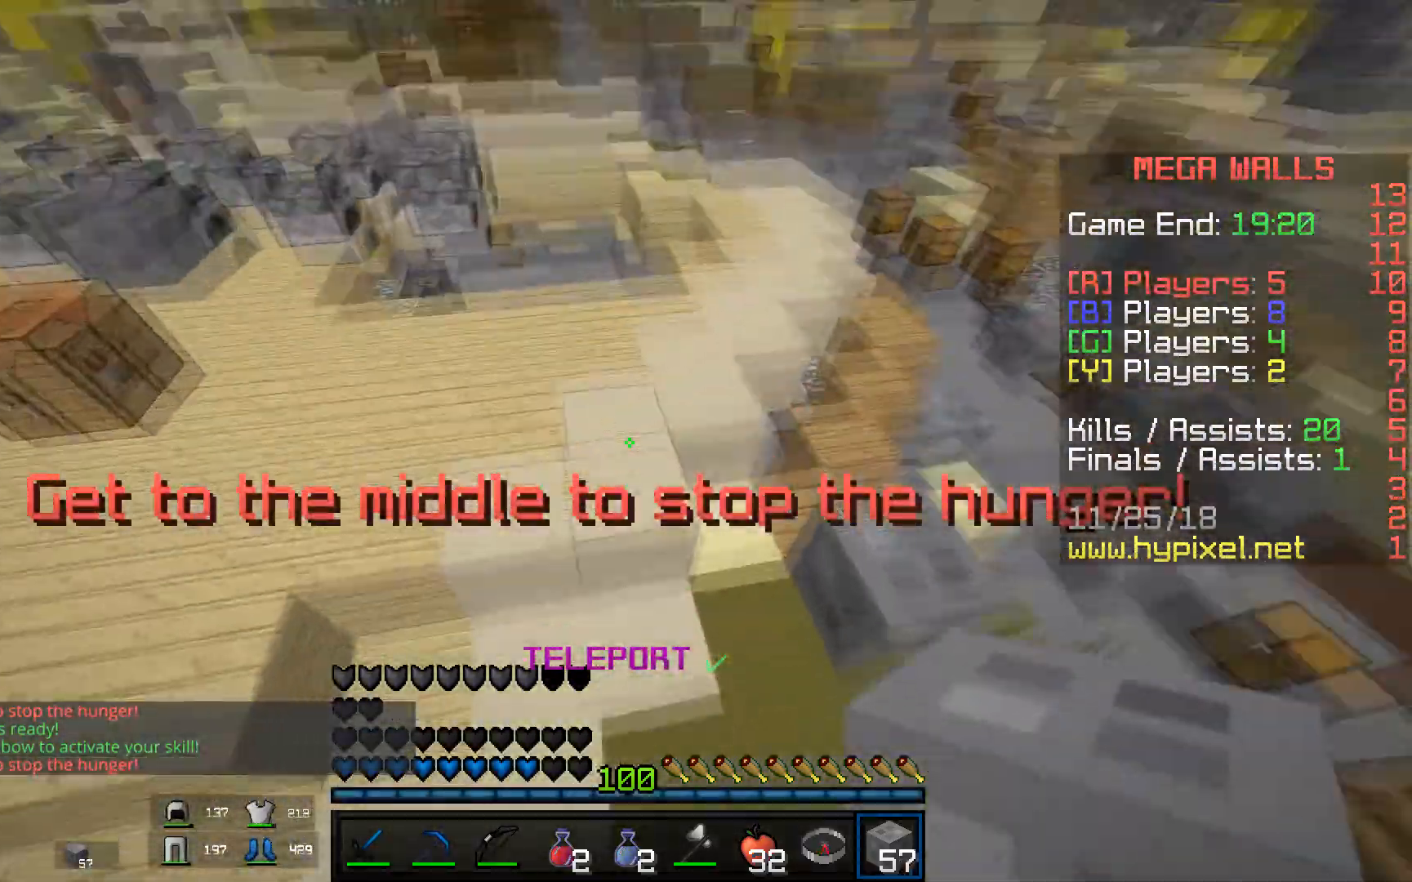
{"keys": ["space", "w"], "mouse": ["left", "right"], "events": [[133, "mouse_right", "down"], [267, "mouse_right", "up"], [400, "mouse_left", "down"], [400, "mouse_right", "down"]]}
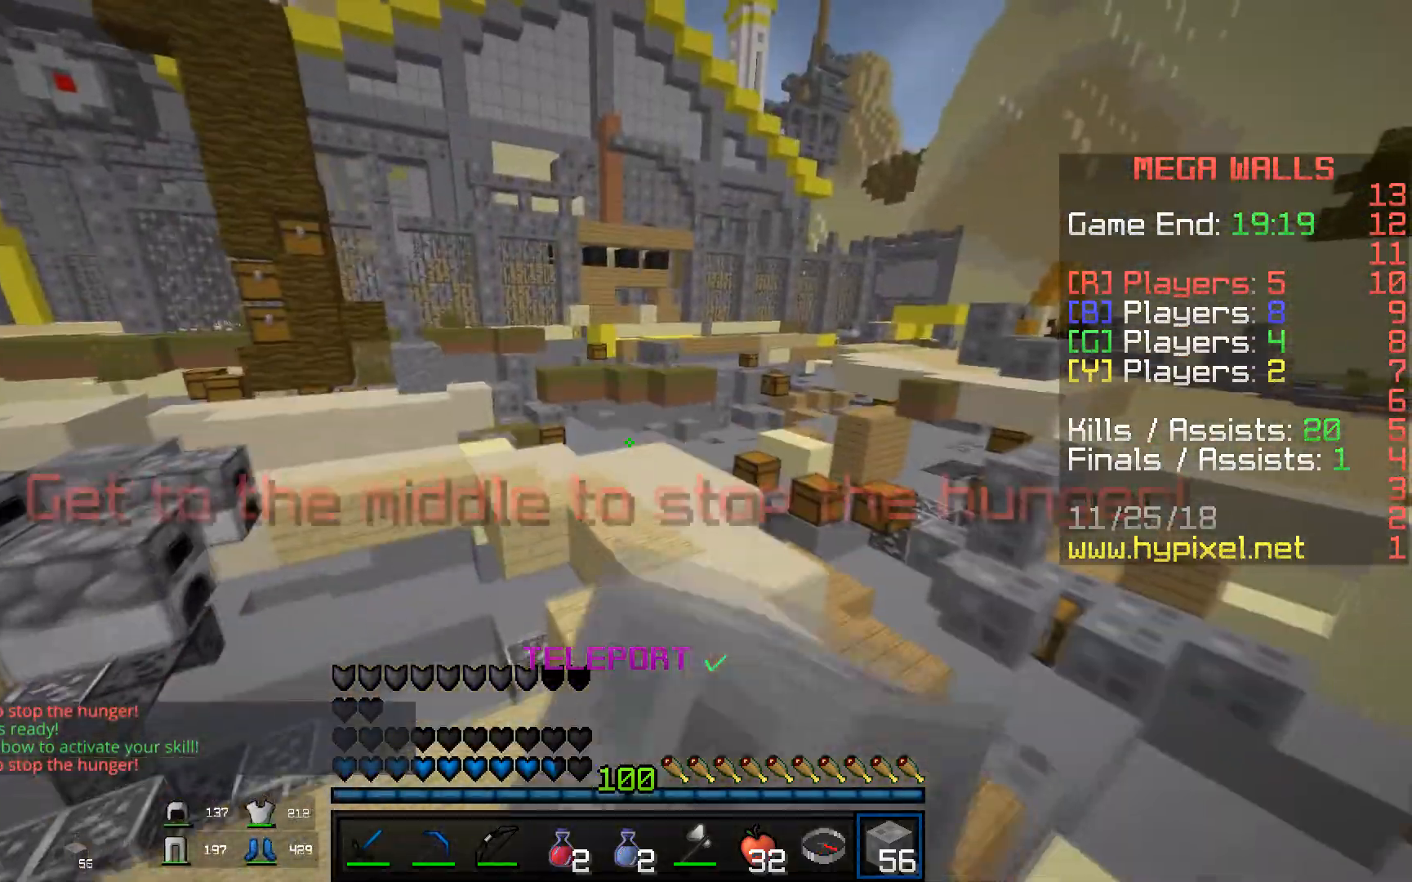
{"keys": ["space", "w"], "mouse": [], "events": [[200, "mouse_left", "up"], [200, "mouse_right", "up"]]}
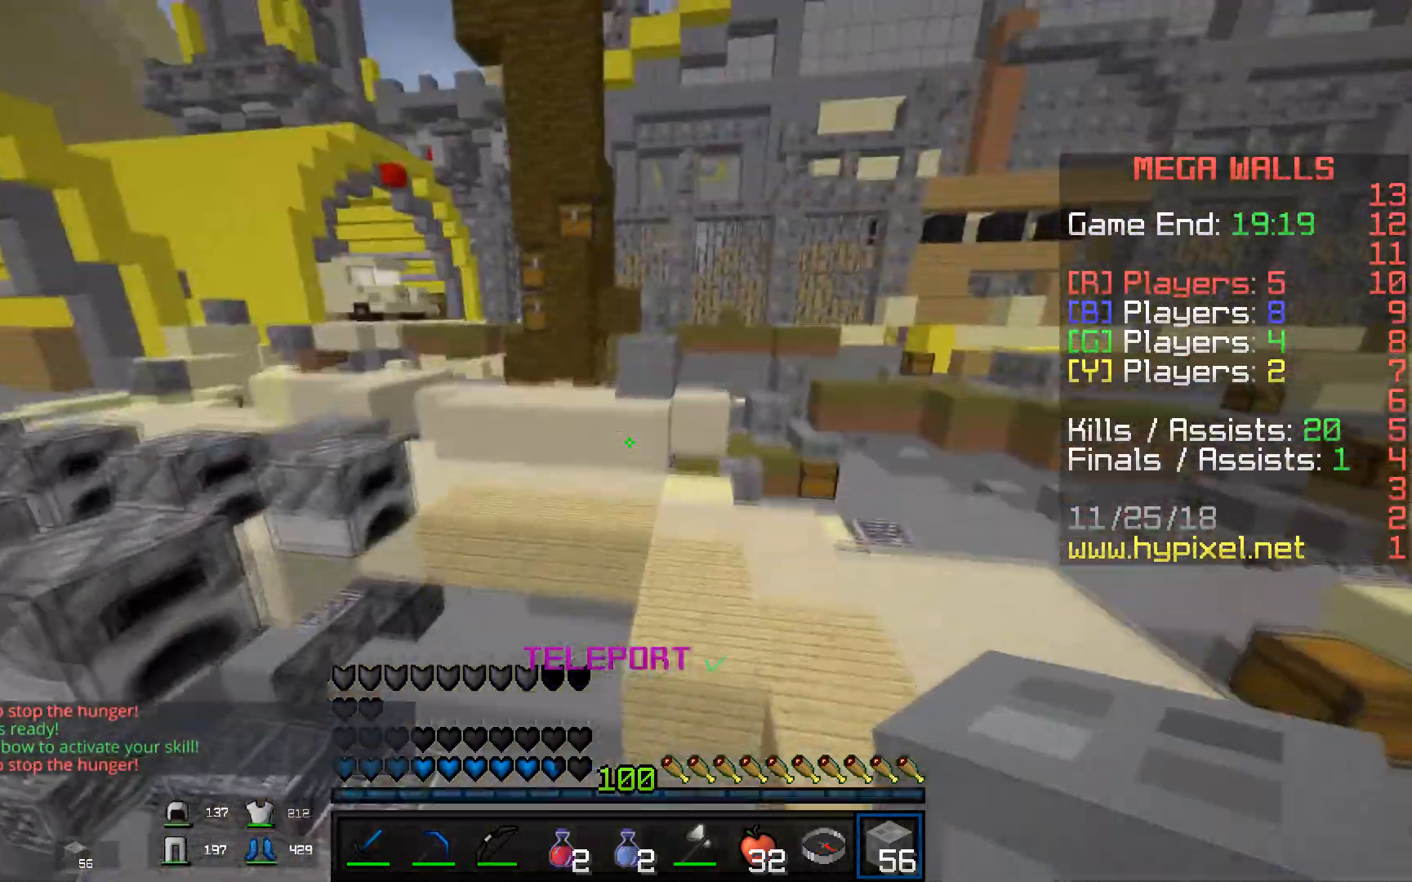
{"keys": ["a", "w"], "mouse": [], "events": [[50, "mouse_left", "down"], [150, "mouse_right", "down"], [283, "a", "down"], [350, "space", "up"], [367, "mouse_left", "up"], [367, "mouse_right", "up"]]}
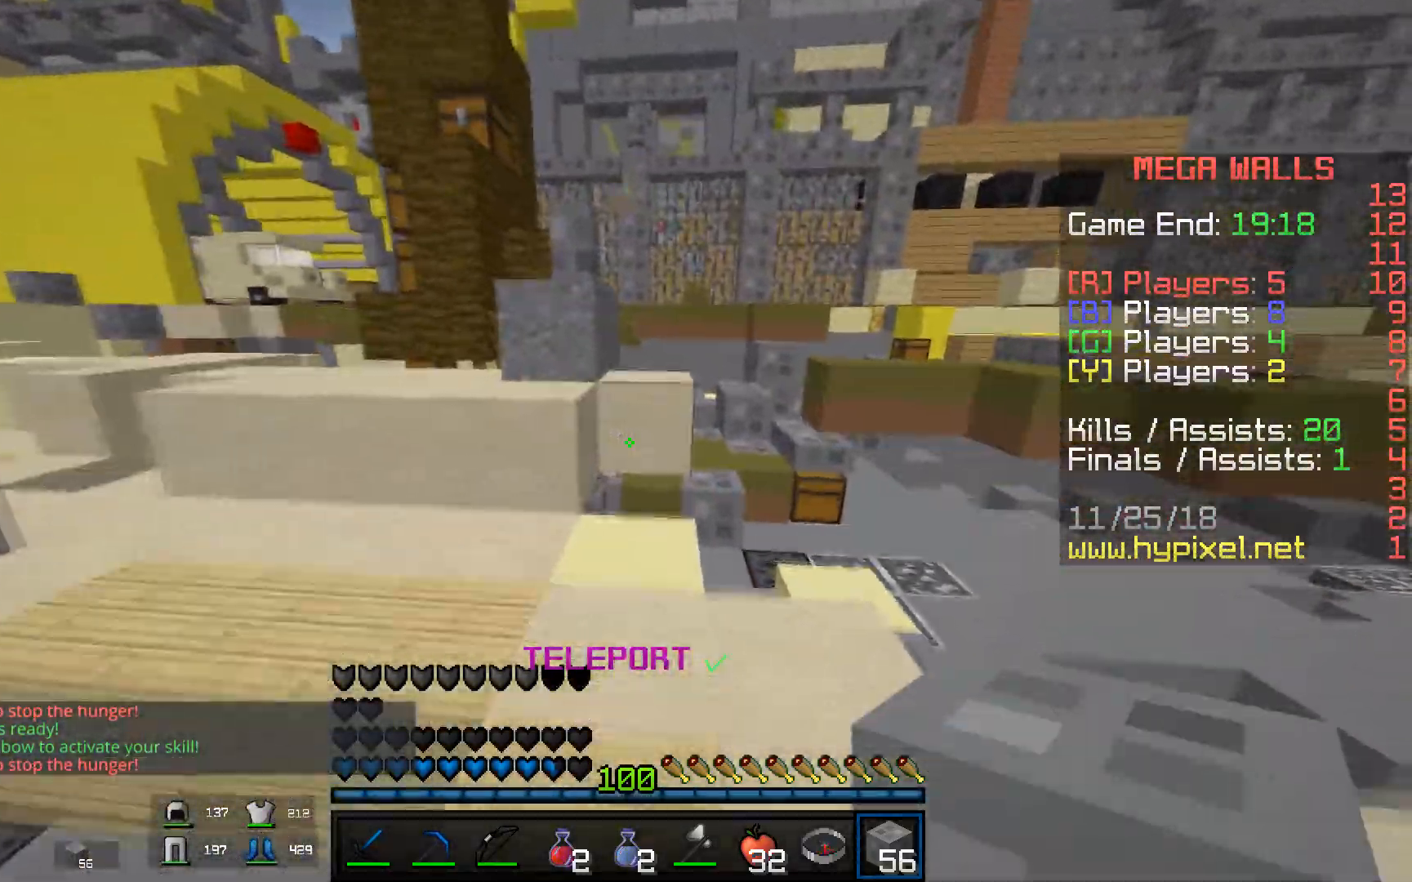
{"keys": ["w"], "mouse": [], "events": [[17, "a", "up"], [100, "mouse_right", "down"], [200, "space", "down"], [234, "mouse_right", "up"], [250, "mouse_left", "down"], [401, "mouse_left", "up"], [401, "space", "up"]]}
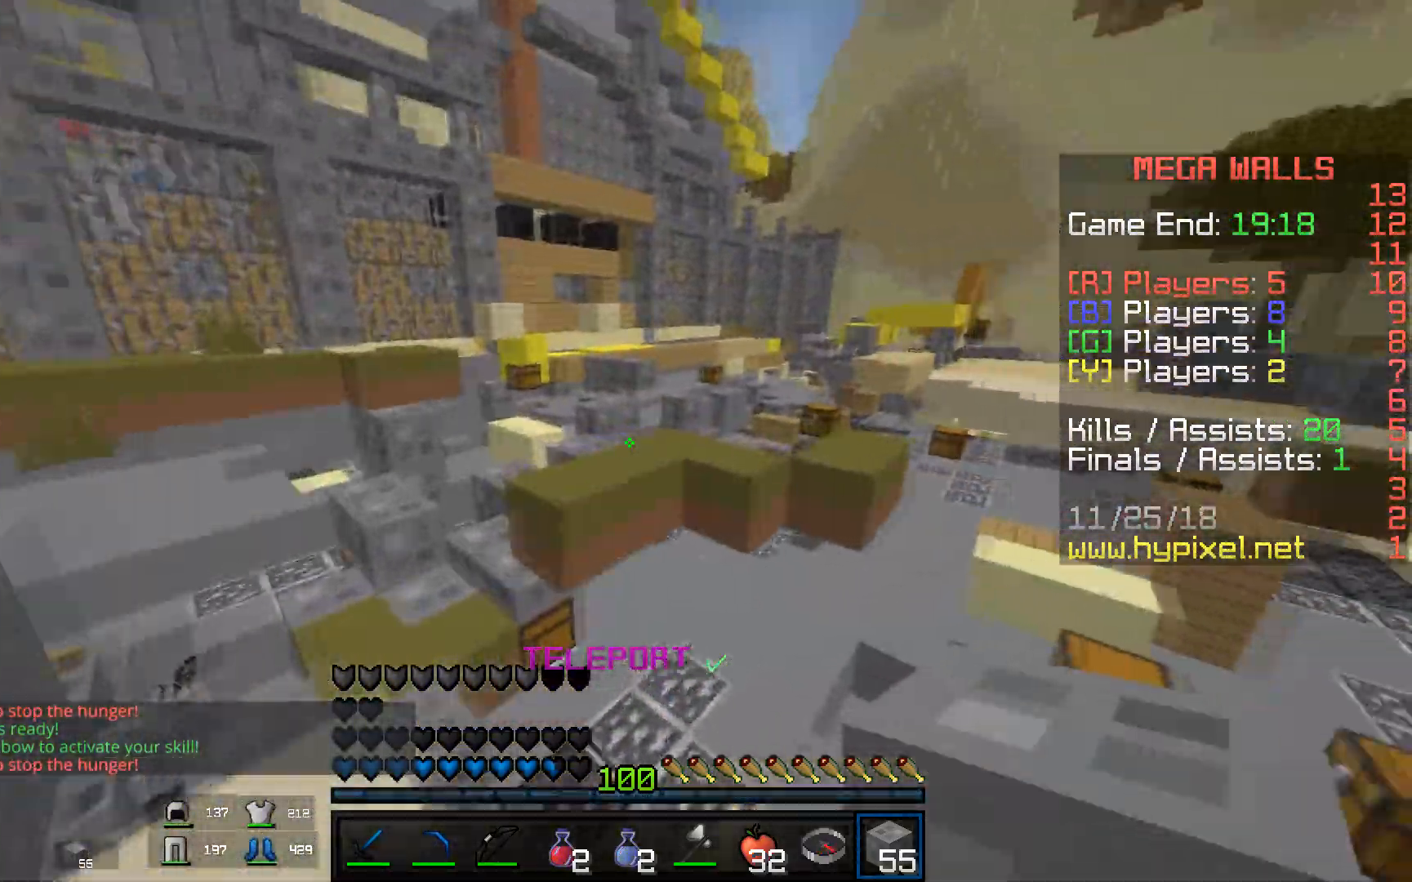
{"keys": ["w"], "mouse": [], "events": [[150, "space", "down"], [200, "d", "down"], [350, "space", "up"], [417, "d", "up"]]}
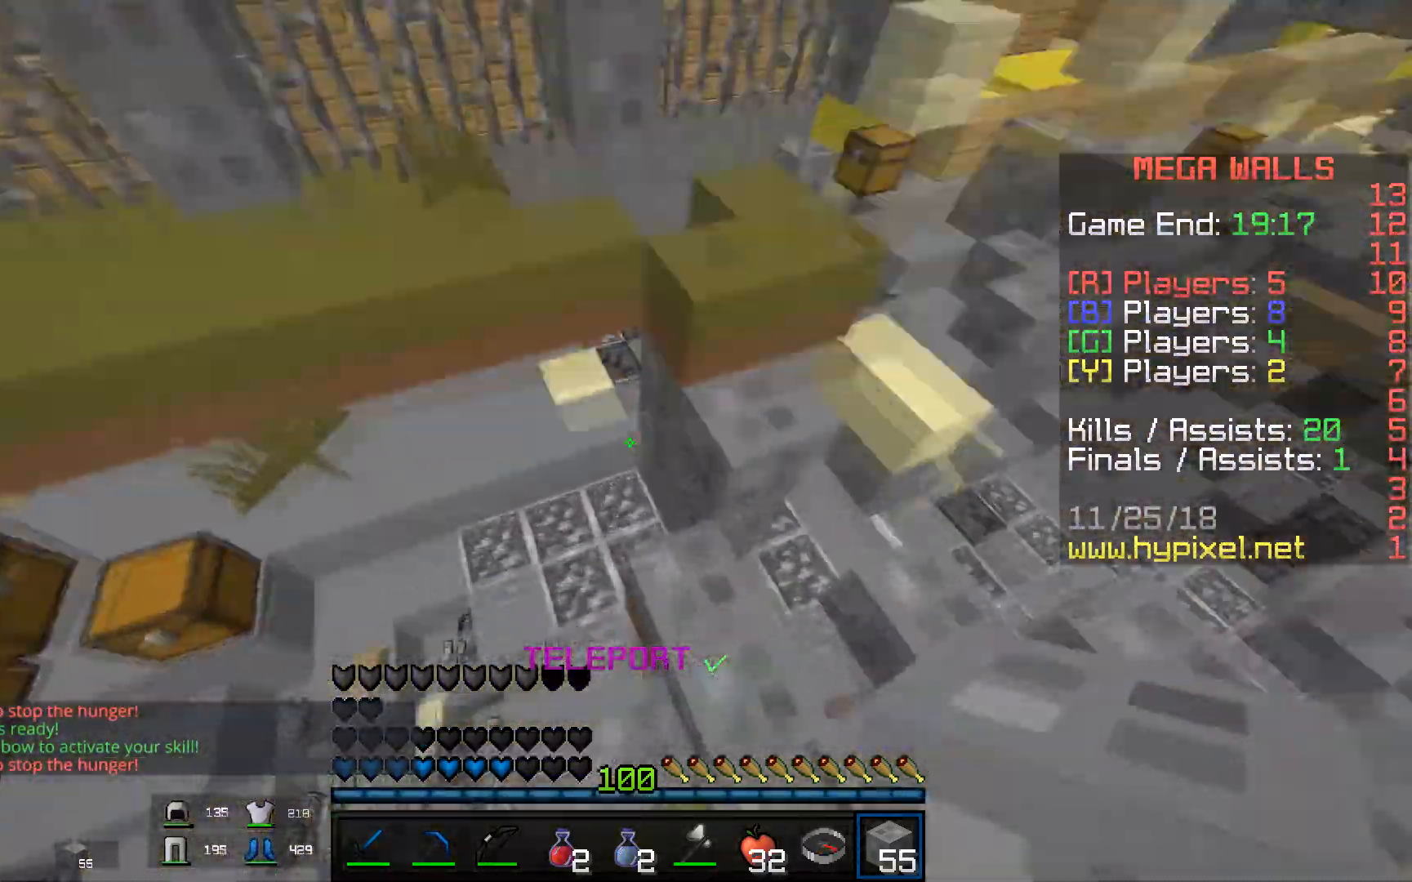
{"keys": ["a", "w"], "mouse": ["right"], "events": [[101, "d", "down"], [151, "mouse_right", "down"], [301, "a", "down"], [367, "d", "up"]]}
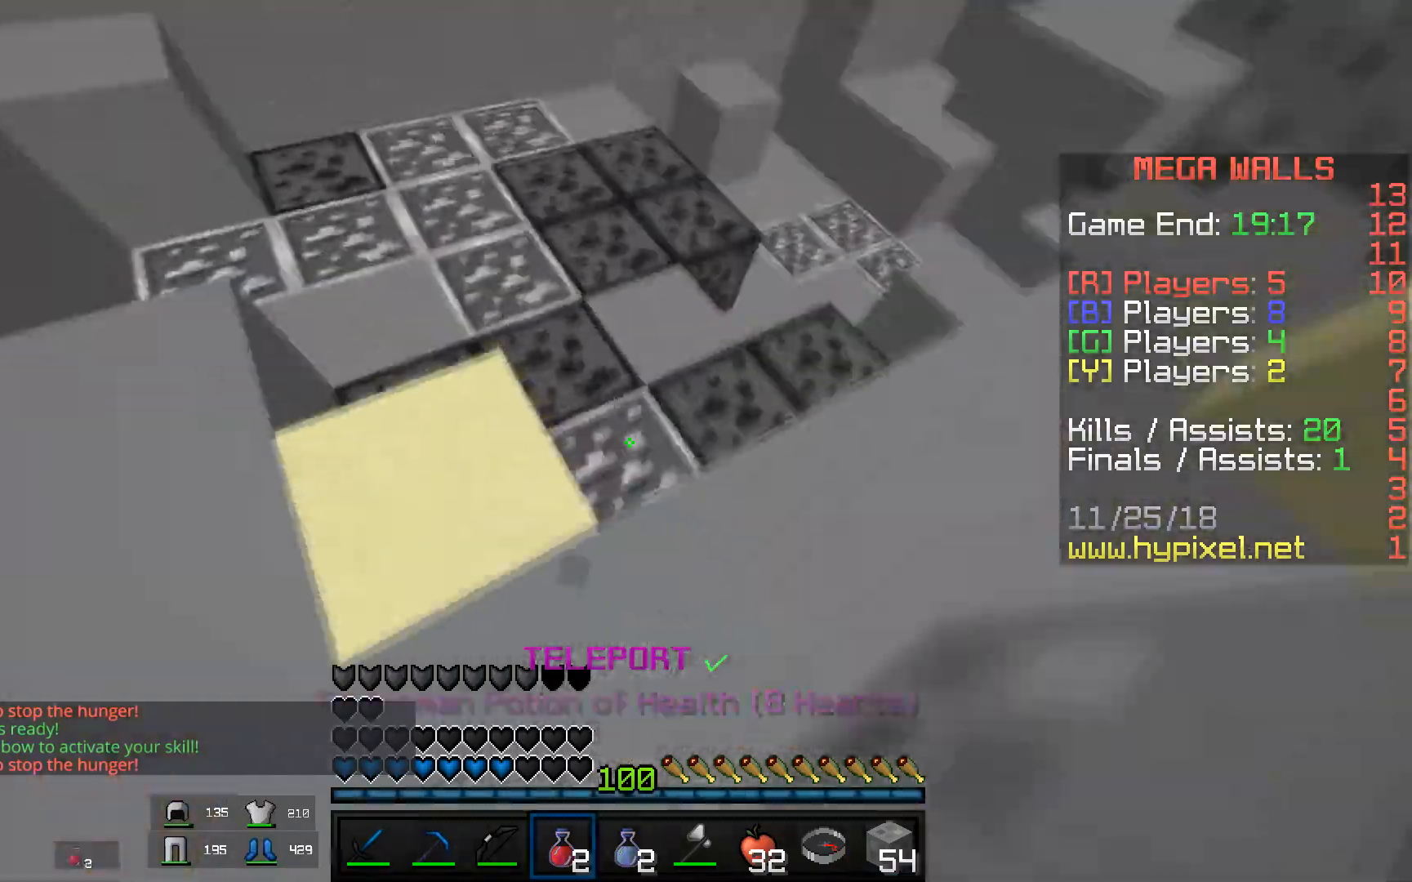
{"keys": ["a", "d", "s"], "mouse": ["right"], "events": [[100, "mouse_left", "down"], [267, "mouse_left", "up"], [367, "s", "down"], [367, "w", "up"], [384, "s", "up"], [400, "s", "down"], [417, "d", "down"]]}
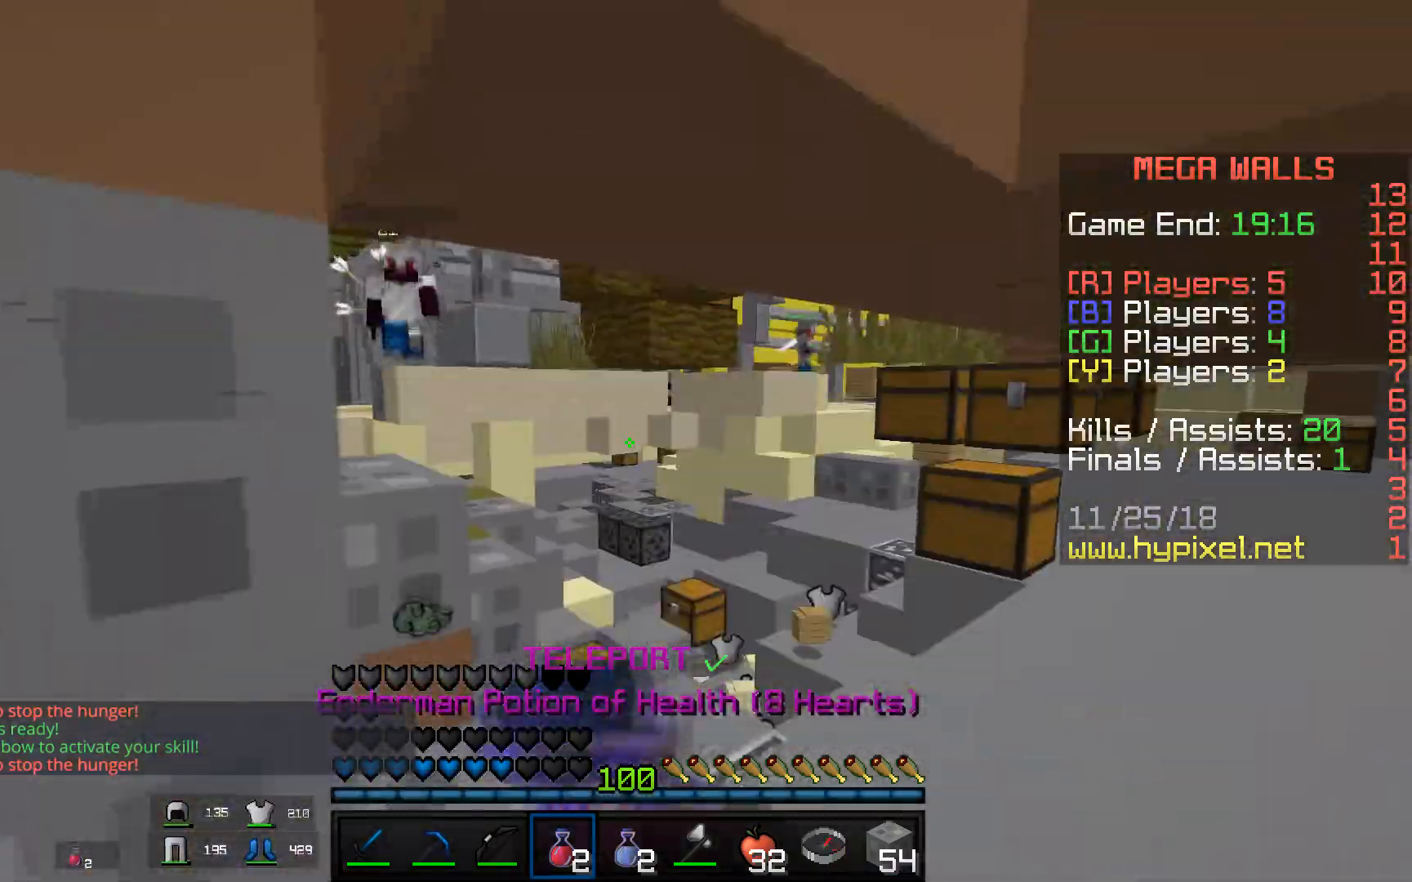
{"keys": ["a", "s"], "mouse": ["right"], "events": [[117, "d", "up"]]}
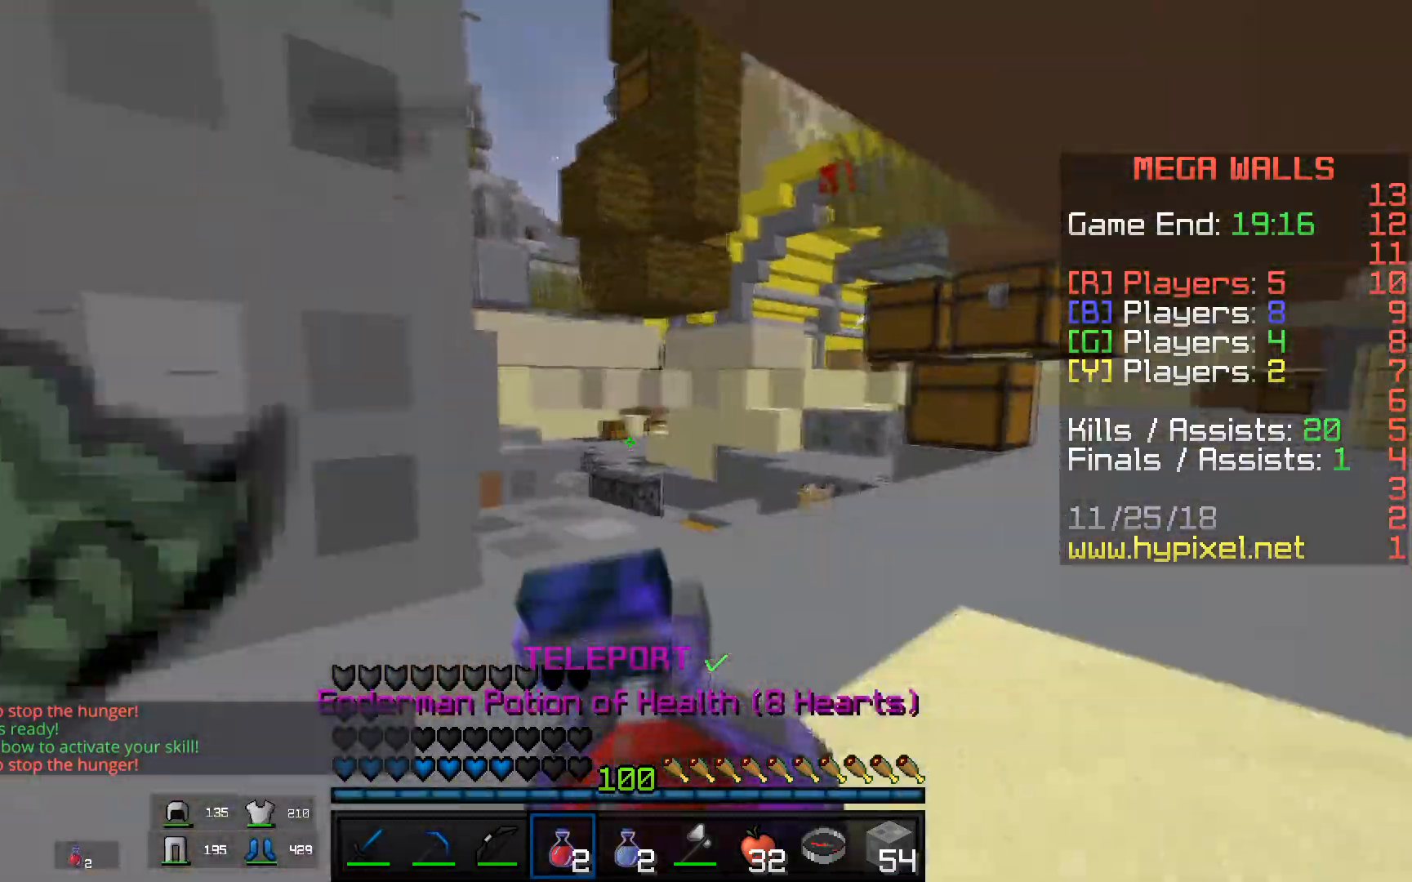
{"keys": ["a", "s"], "mouse": ["right"], "events": [[117, "mouse_left", "down"], [250, "mouse_left", "up"]]}
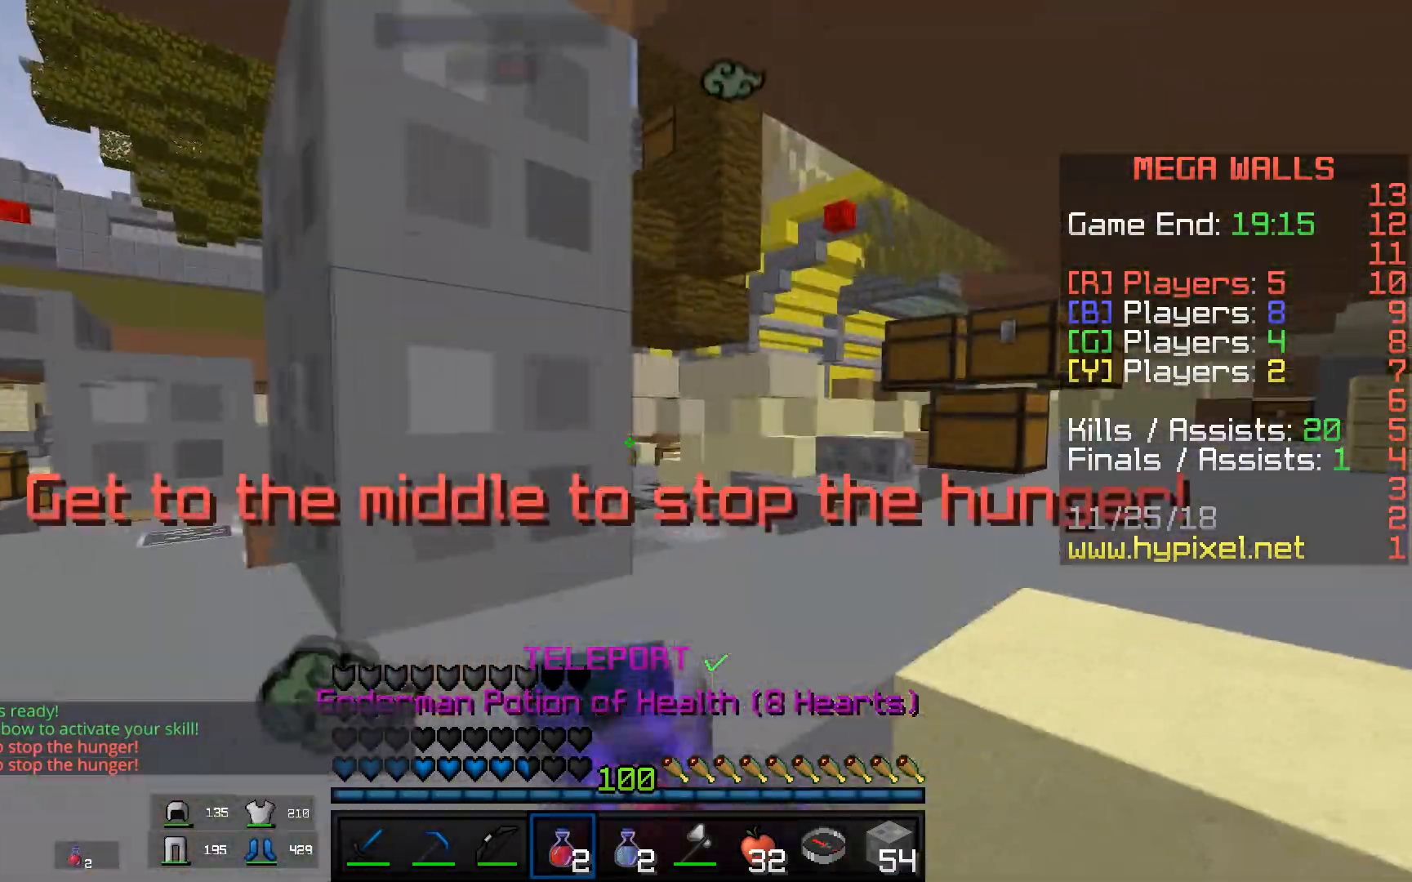
{"keys": ["s"], "mouse": ["right"], "events": [[184, "a", "up"]]}
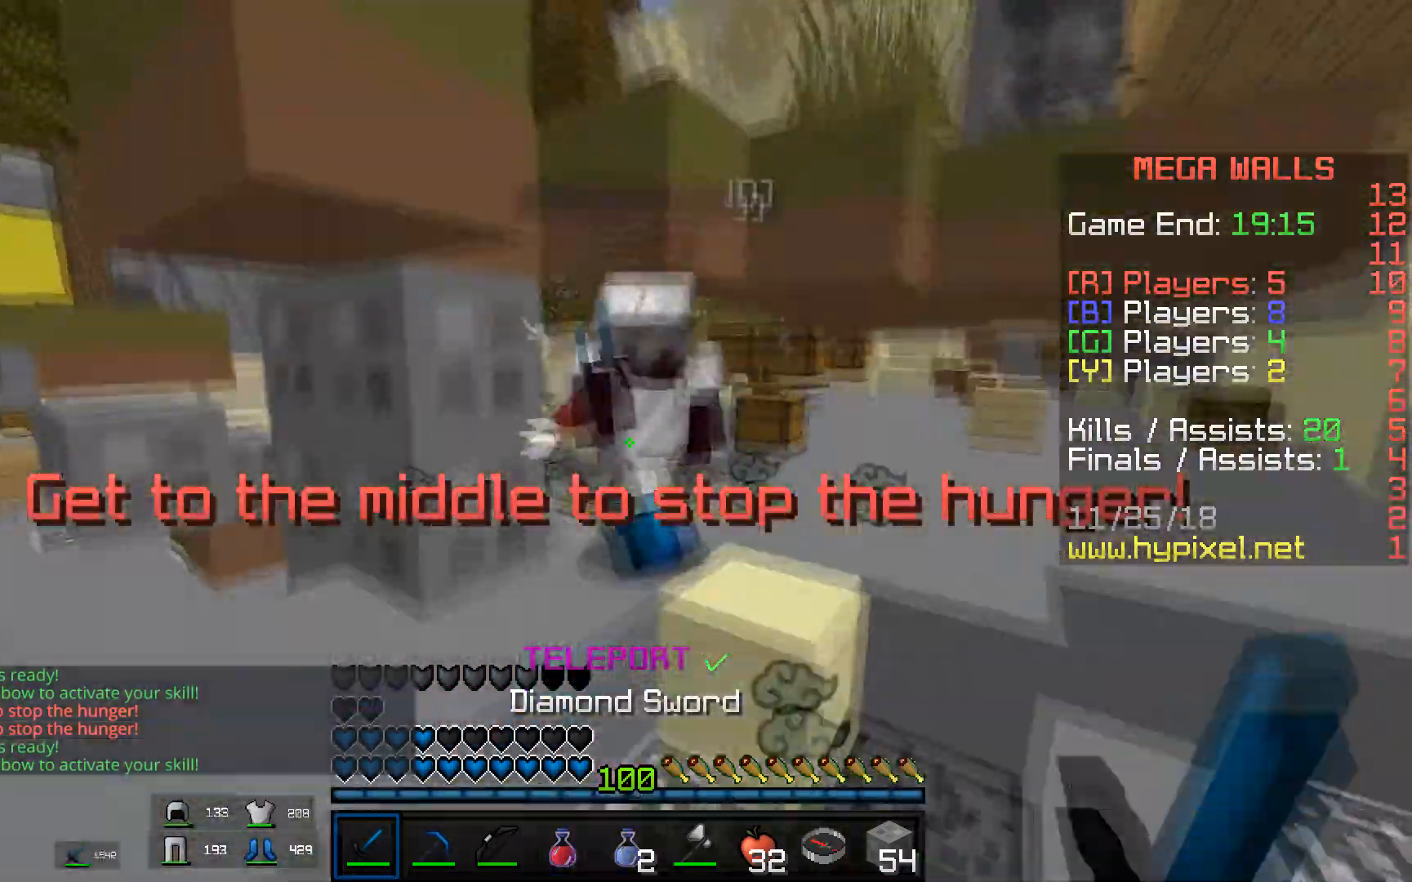
{"keys": ["w"], "mouse": ["left"], "events": [[17, "mouse_left", "down"], [367, "mouse_right", "up"], [384, "s", "up"], [417, "w", "down"]]}
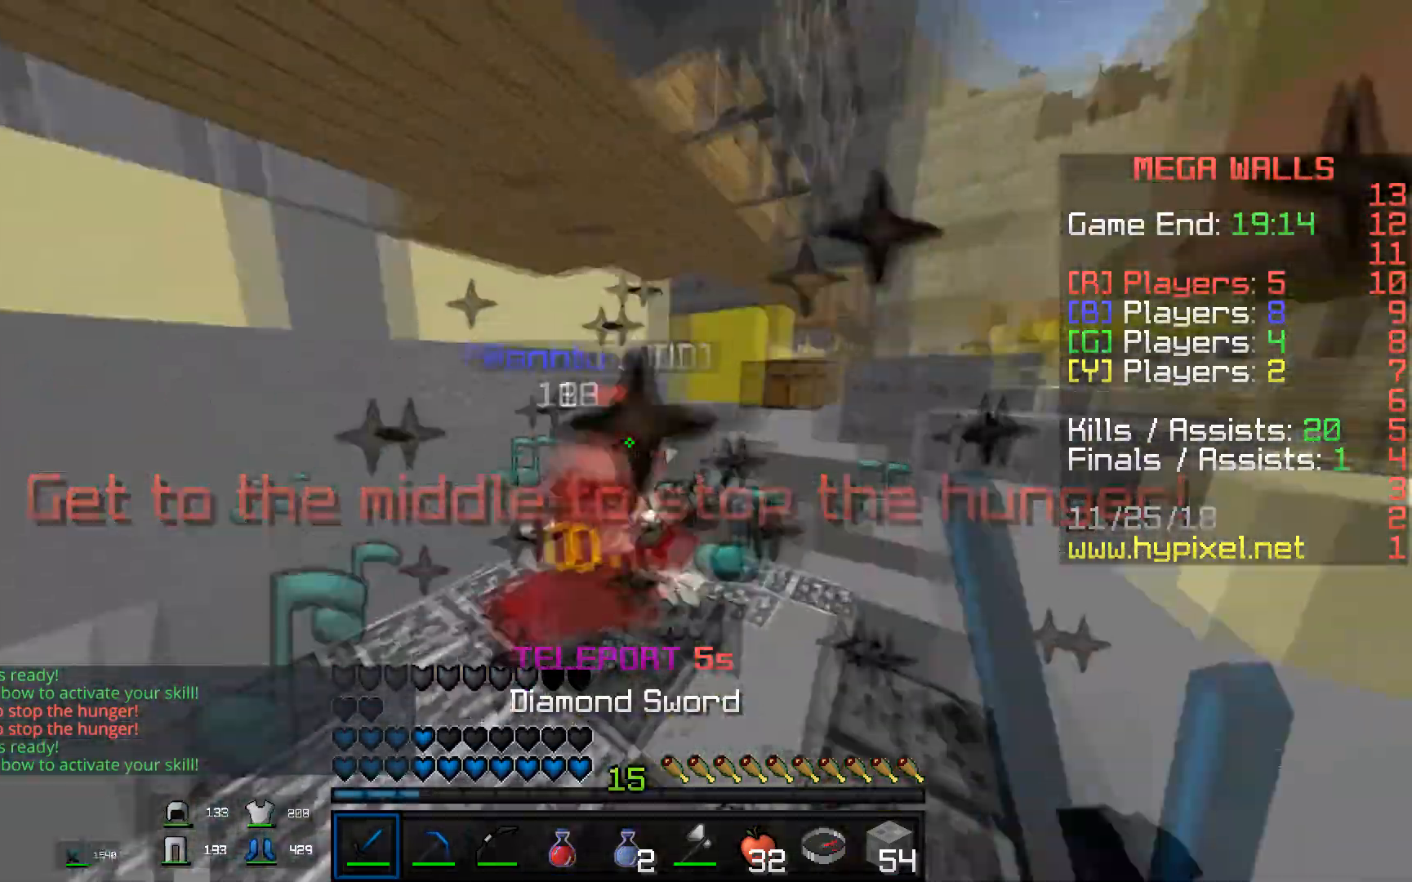
{"keys": ["a", "w"], "mouse": ["left", "right"], "events": [[367, "a", "down"], [451, "mouse_right", "down"], [468, "mouse_right", "up"], [484, "mouse_right", "down"]]}
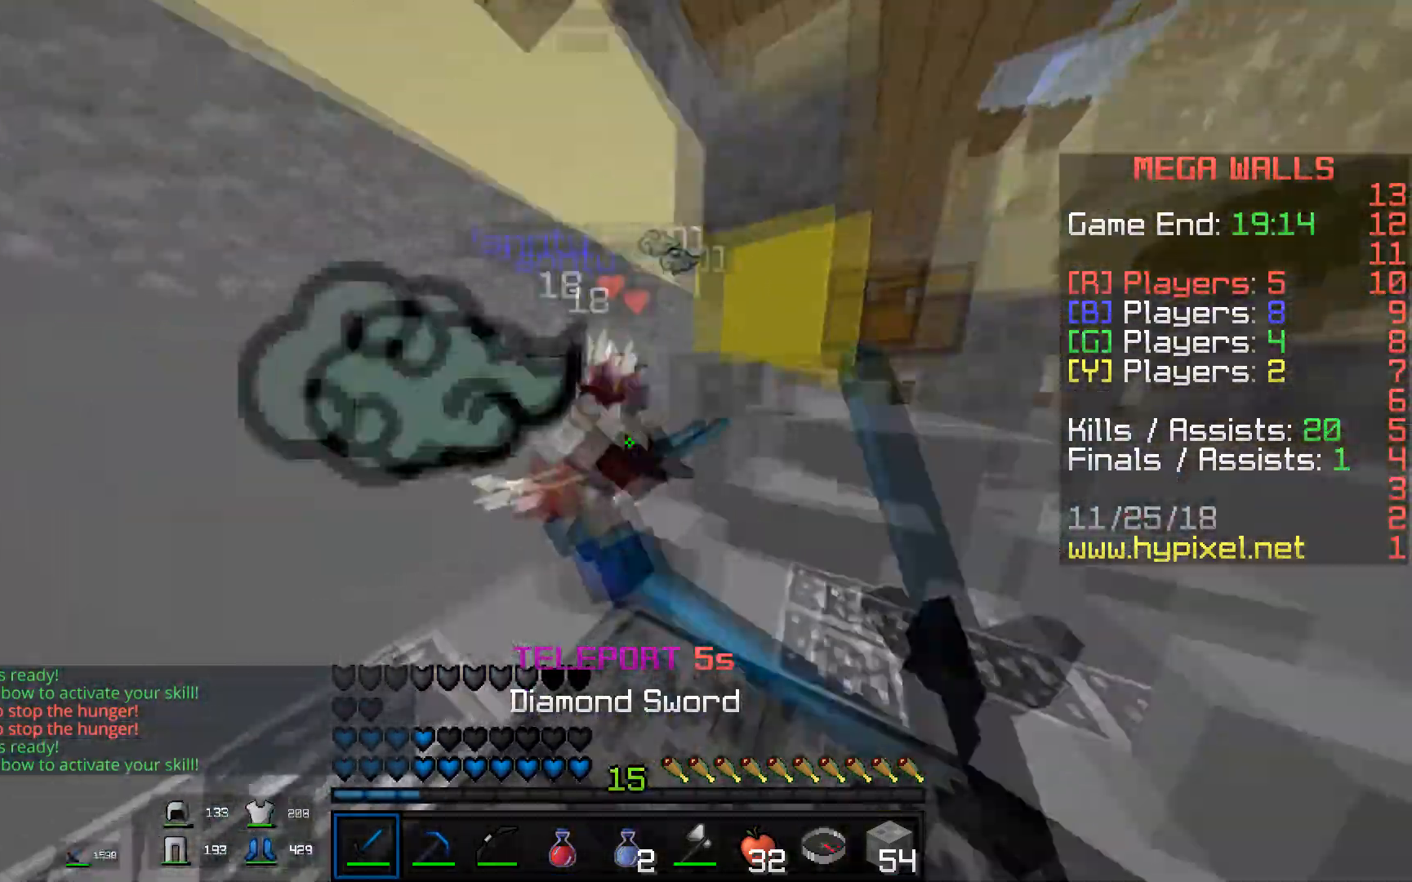
{"keys": ["a"], "mouse": ["left"], "events": [[167, "mouse_right", "up"], [200, "d", "down"], [267, "a", "up"], [417, "a", "down"], [434, "w", "up"], [484, "d", "up"]]}